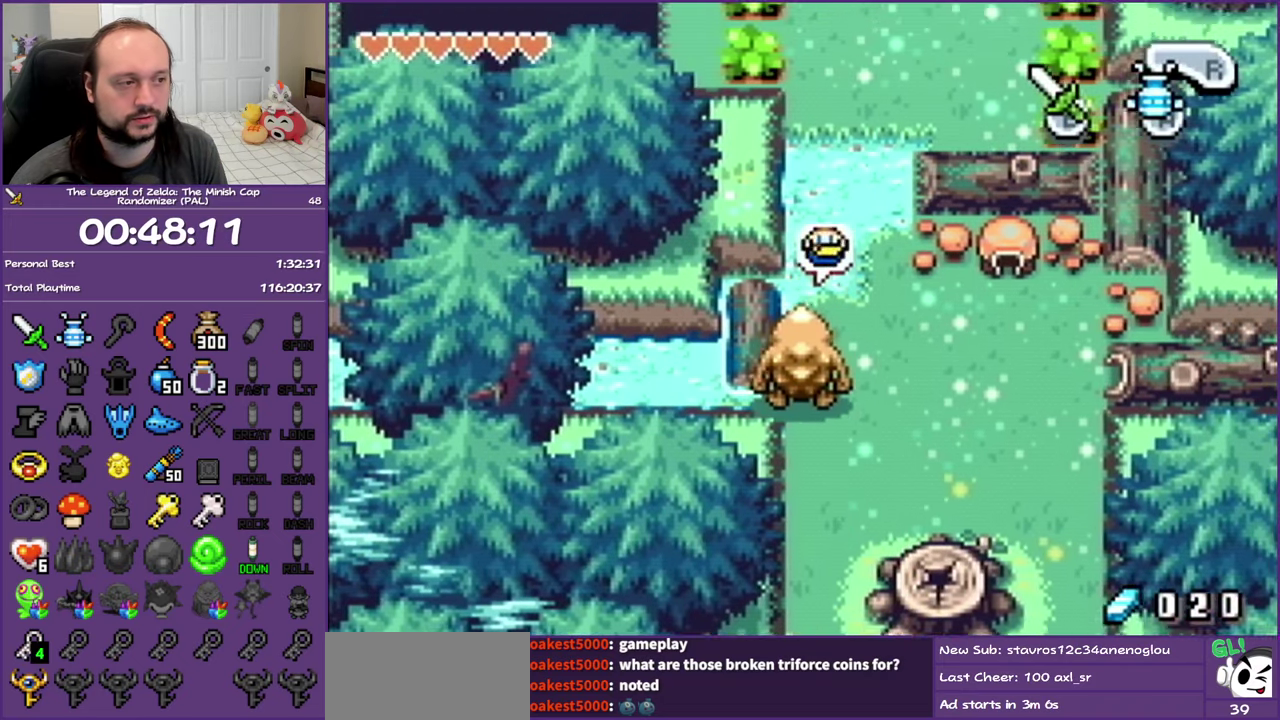
Gameplay with a controller (Nintendo layout); each line is a JSON object with the inputs held at the frame after it. "events" lists button and stick changes between this image and that frame as [ms after this image, input, new state], when the widget could be followed in between. Not read: L3 R3 left_stick right_stick.
{"buttons": ["A", "DPAD_UP"], "events": [[17, "A", "down"], [167, "A", "up"], [267, "A", "down"], [350, "A", "up"], [433, "A", "down"]]}
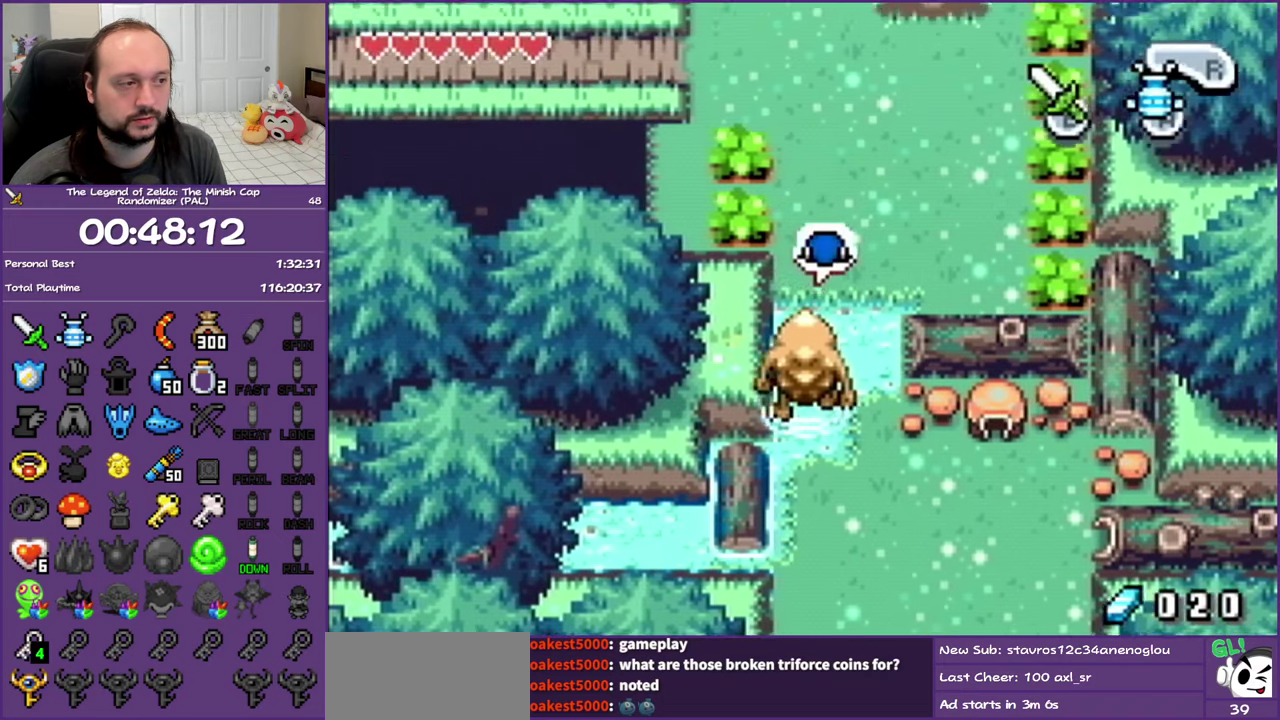
{"buttons": ["DPAD_UP"], "events": [[33, "A", "up"], [267, "R1", "down"], [467, "R1", "up"]]}
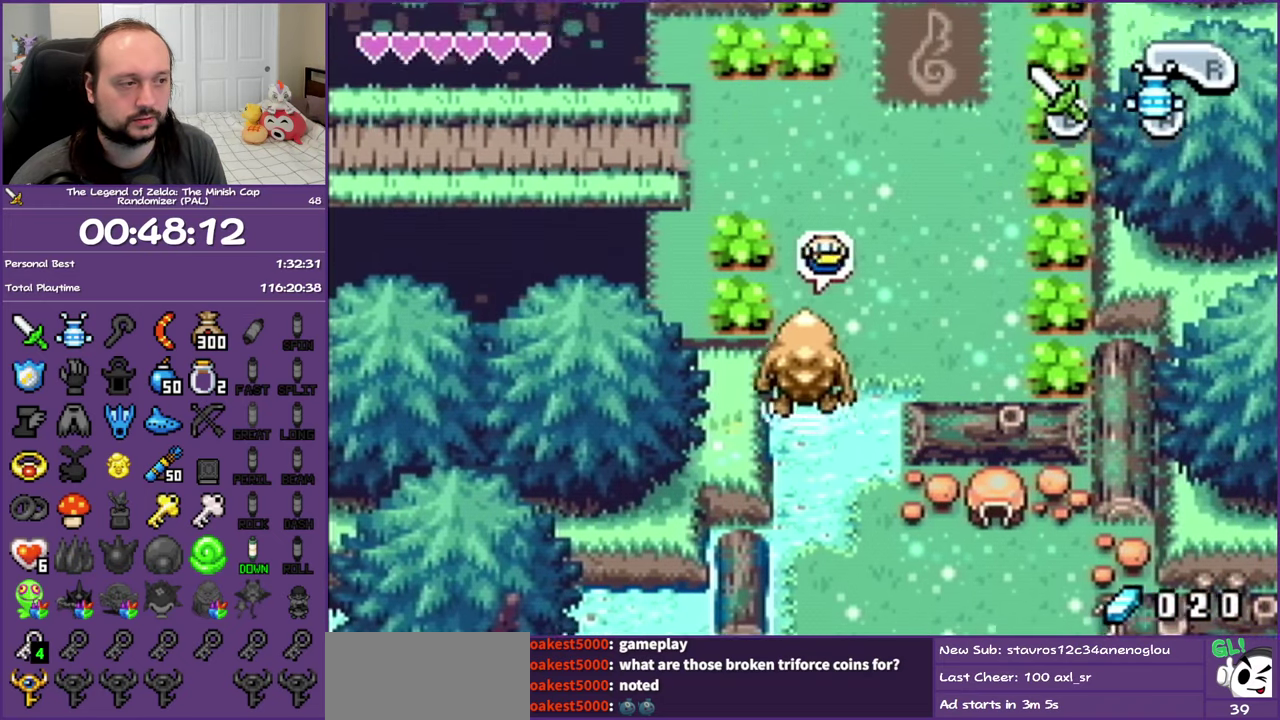
{"buttons": ["DPAD_UP"], "events": []}
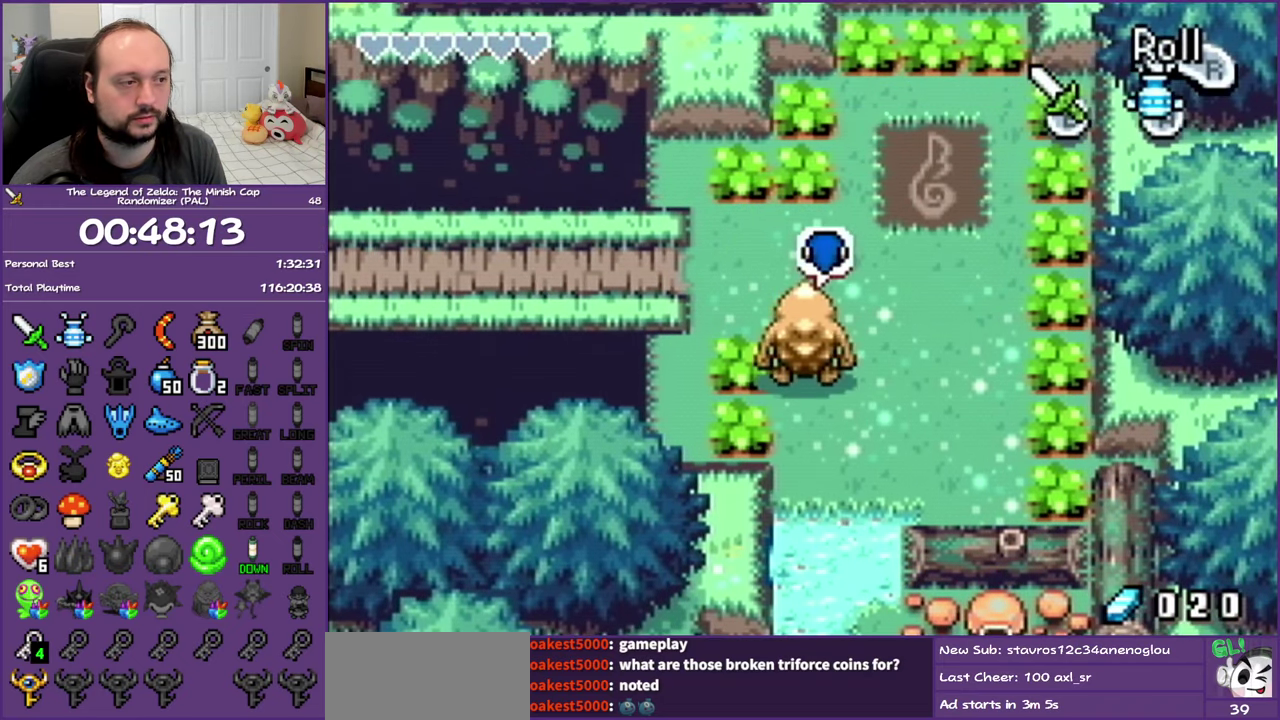
{"buttons": ["DPAD_LEFT"], "events": [[17, "DPAD_LEFT", "down"], [200, "DPAD_UP", "up"], [217, "R1", "down"], [350, "R1", "up"]]}
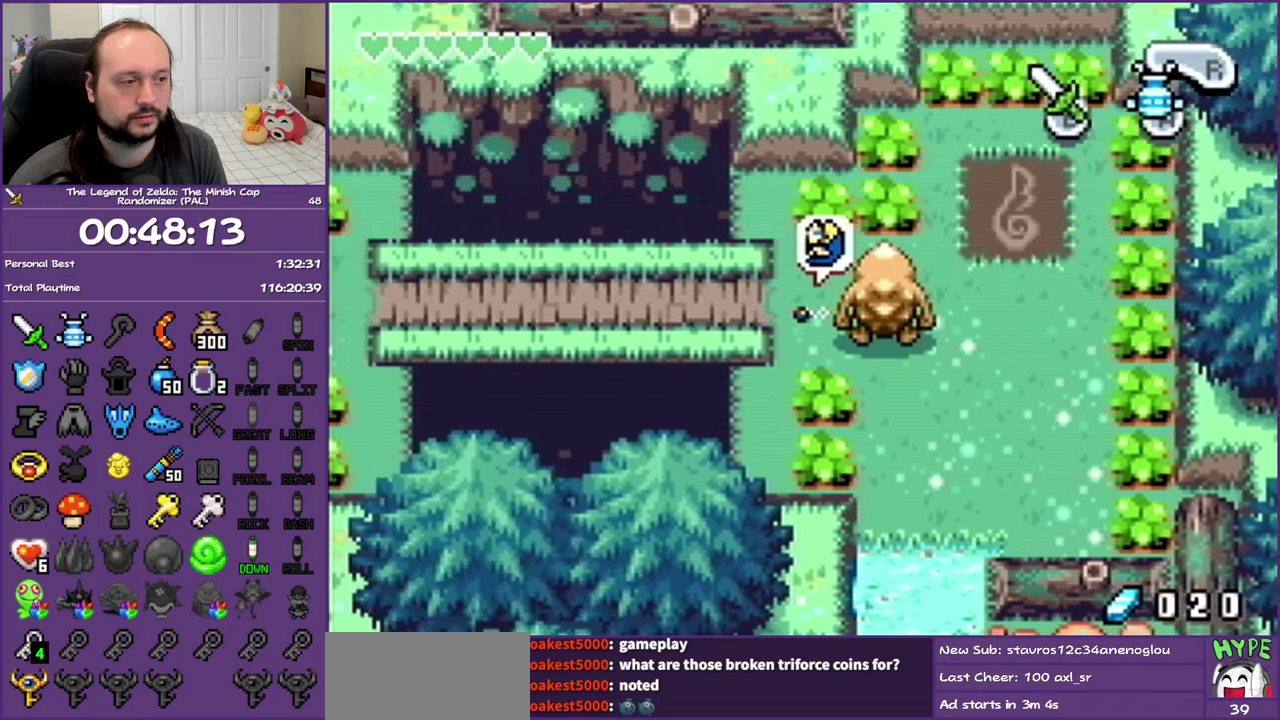
{"buttons": ["DPAD_LEFT"], "events": [[233, "R1", "down"], [417, "R1", "up"]]}
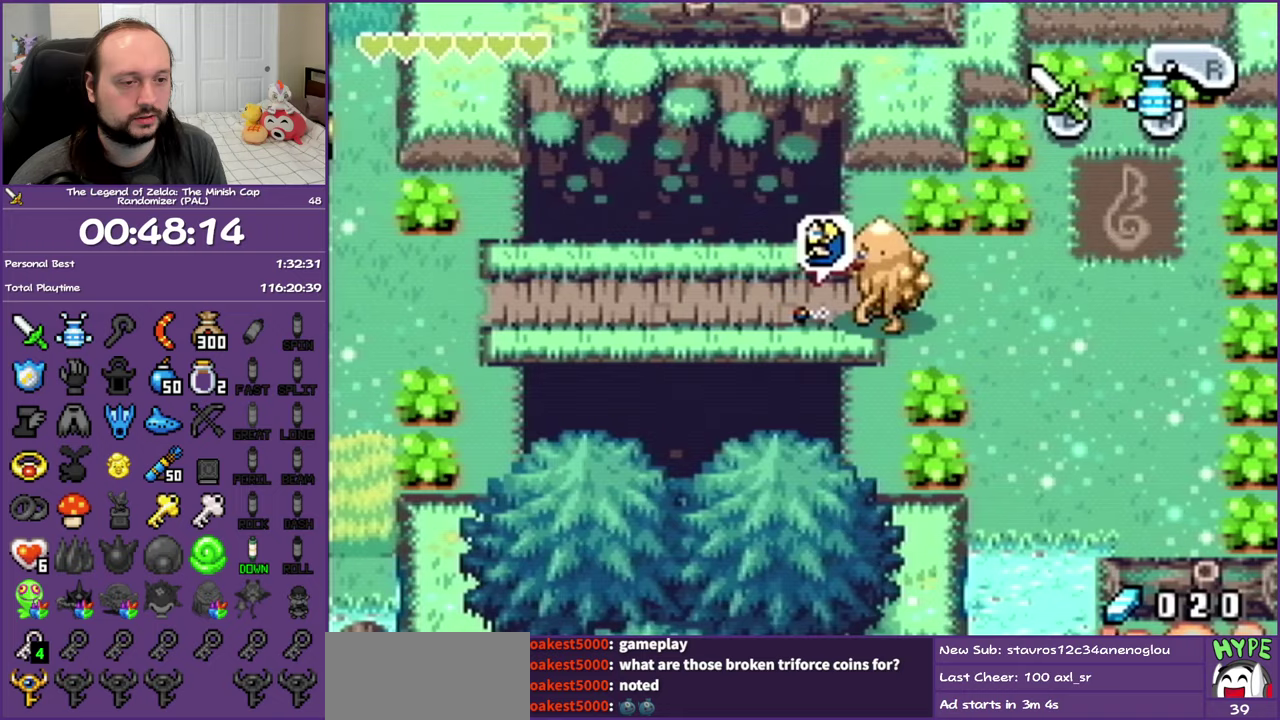
{"buttons": ["DPAD_LEFT"], "events": [[300, "R1", "down"], [433, "R1", "up"]]}
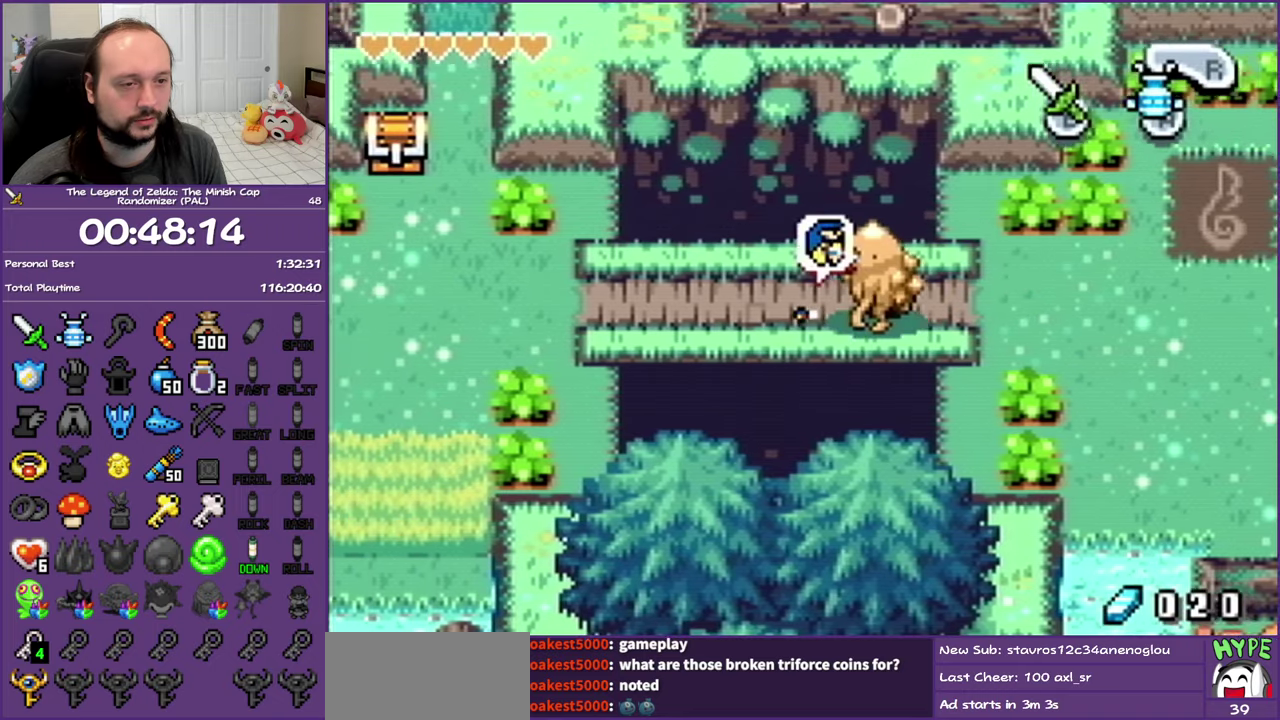
{"buttons": ["DPAD_LEFT"], "events": [[300, "R1", "down"], [483, "R1", "up"]]}
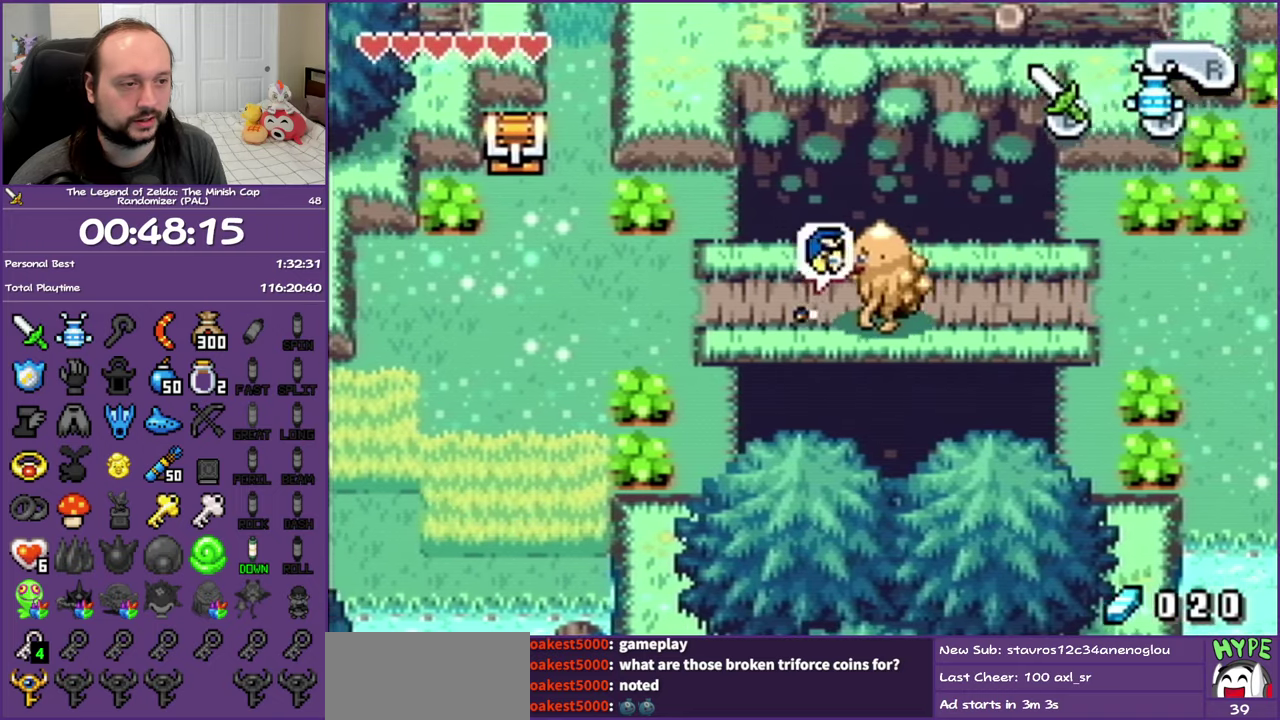
{"buttons": ["DPAD_LEFT"], "events": [[317, "R1", "down"], [467, "R1", "up"]]}
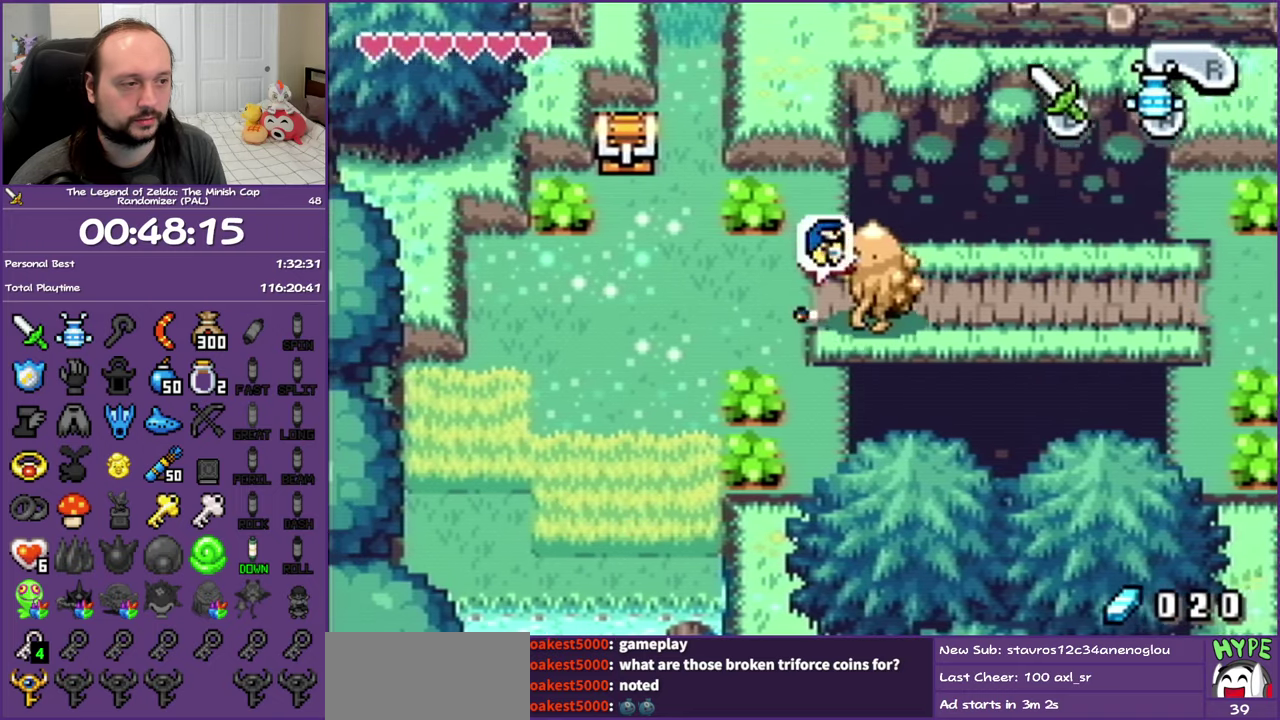
{"buttons": ["DPAD_UP"], "events": [[17, "DPAD_UP", "down"], [117, "DPAD_LEFT", "up"], [300, "R1", "down"], [467, "R1", "up"]]}
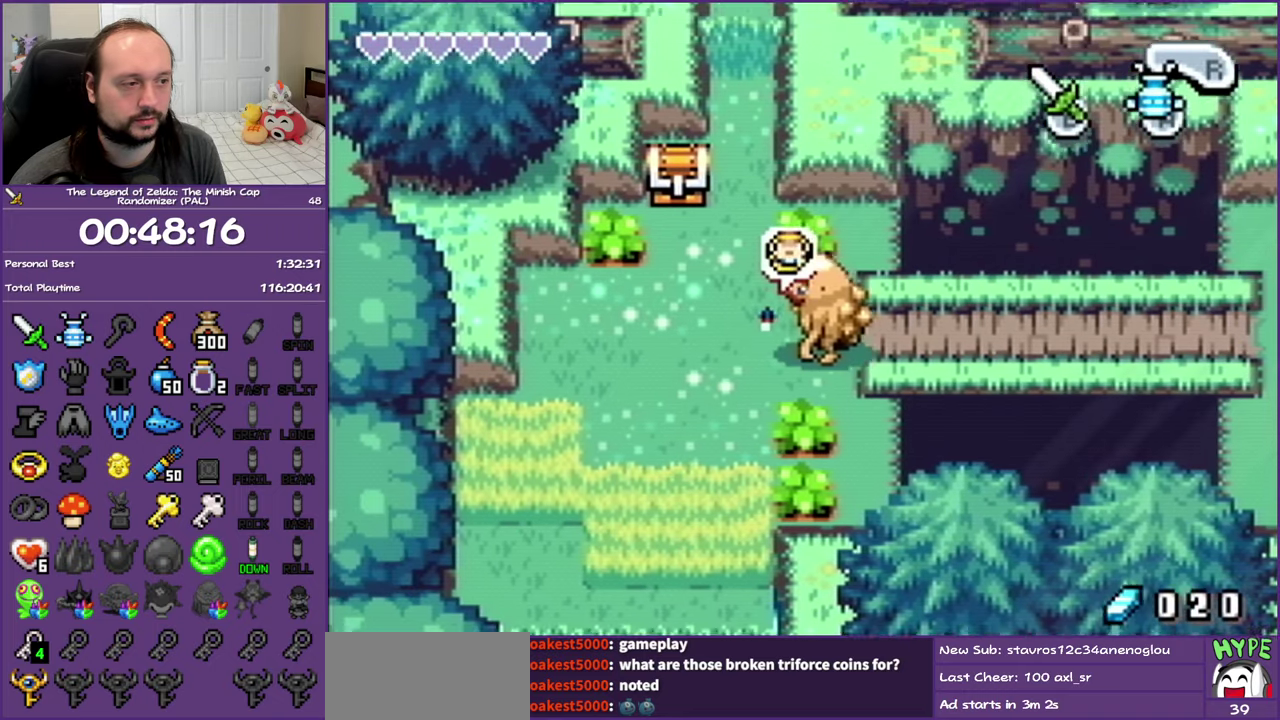
{"buttons": ["DPAD_UP"], "events": [[300, "R1", "down"], [500, "R1", "up"]]}
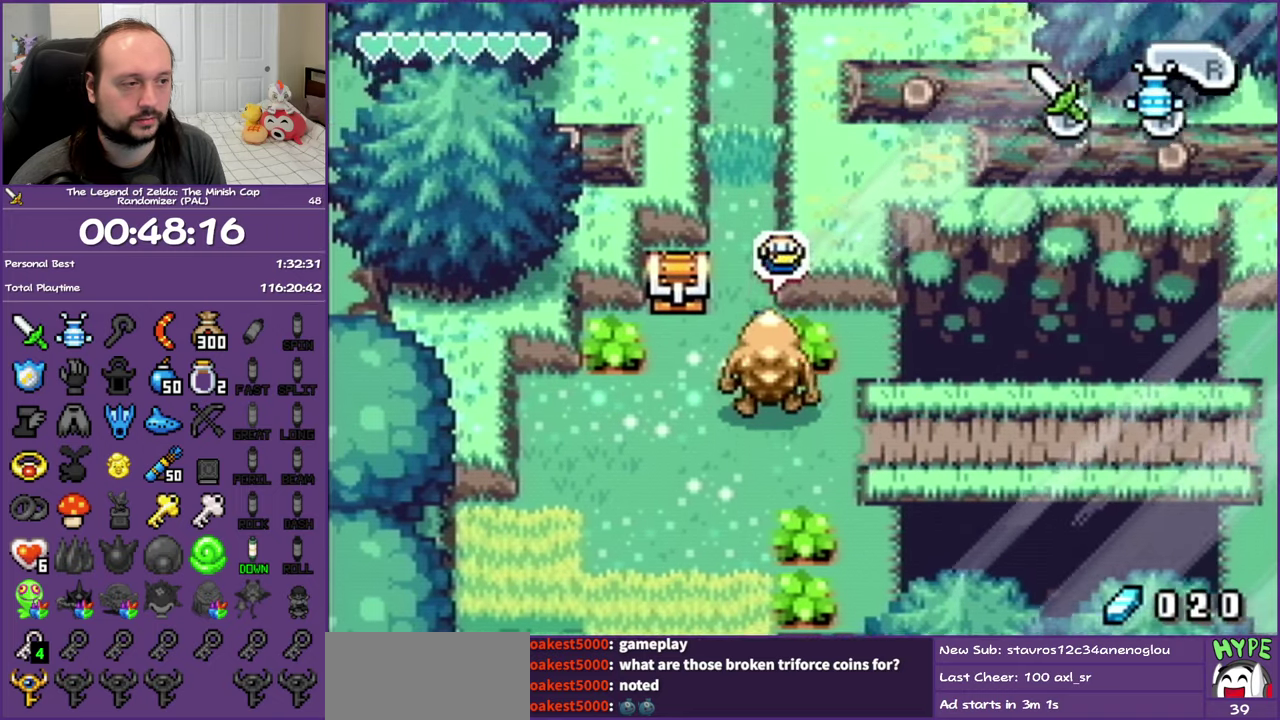
{"buttons": ["DPAD_UP"], "events": [[267, "R1", "down"], [450, "R1", "up"]]}
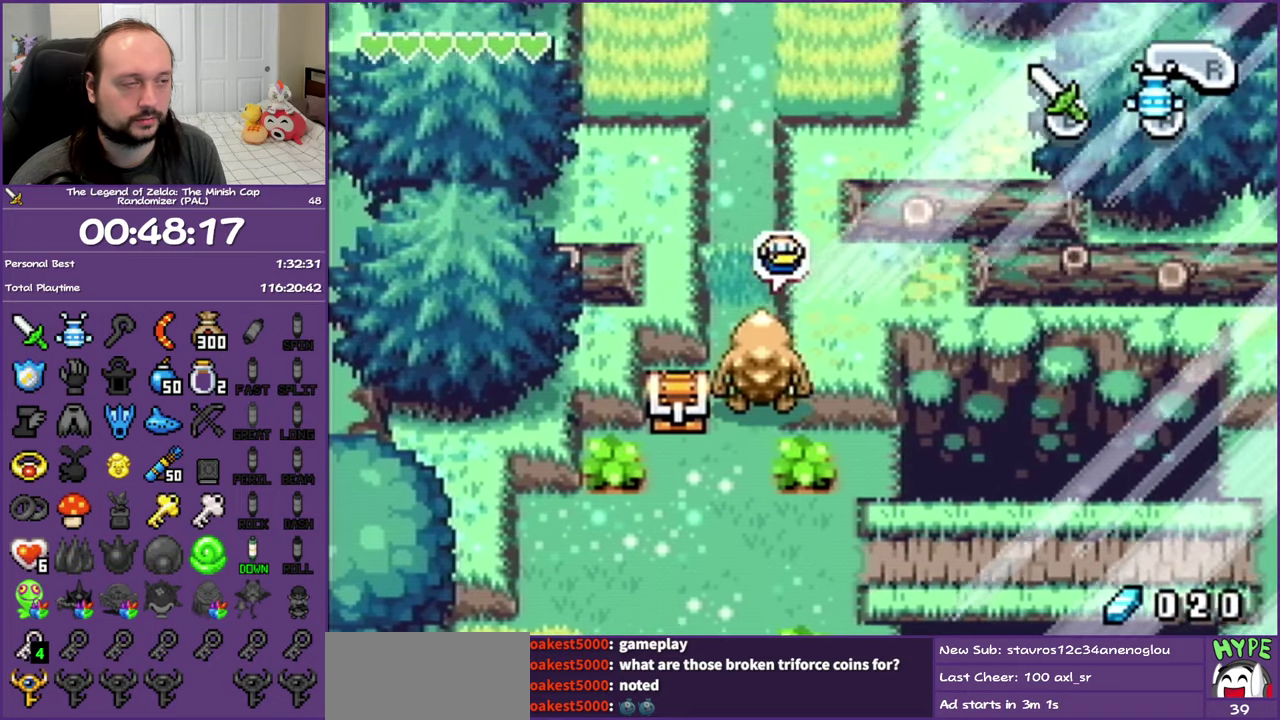
{"buttons": ["DPAD_UP"], "events": [[233, "R1", "down"], [383, "R1", "up"]]}
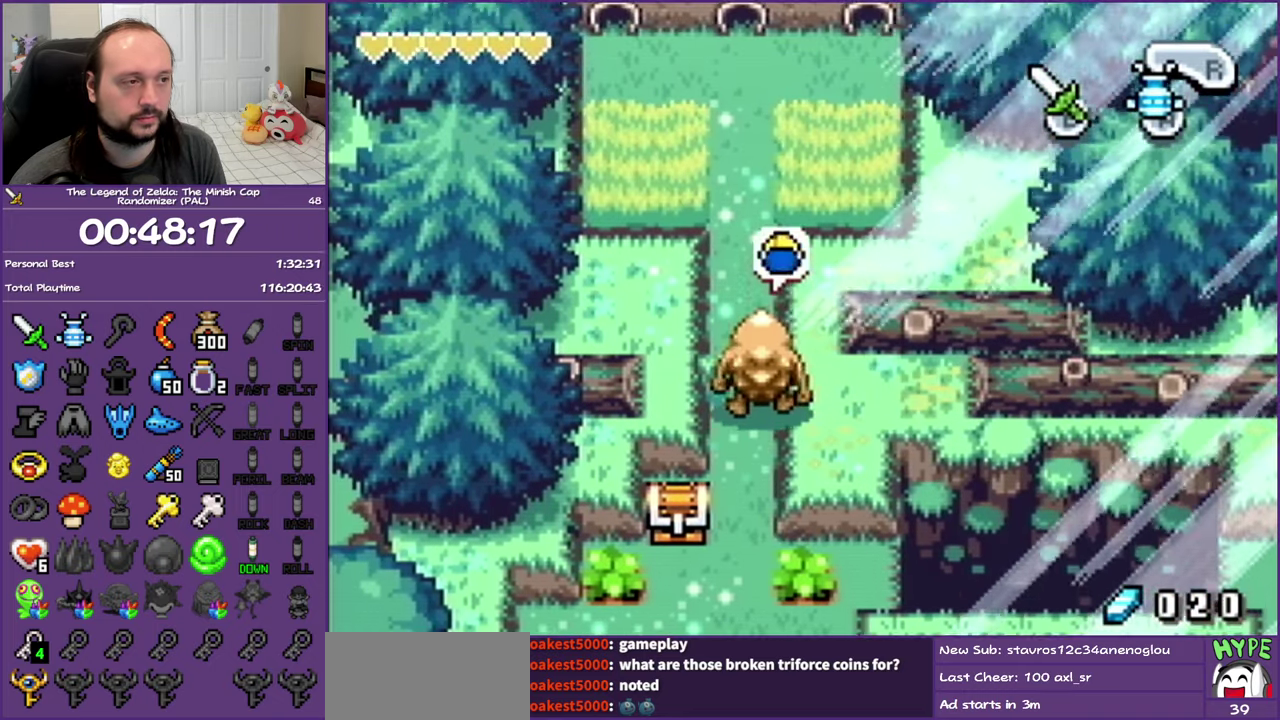
{"buttons": ["DPAD_UP"], "events": [[233, "R1", "down"], [367, "R1", "up"]]}
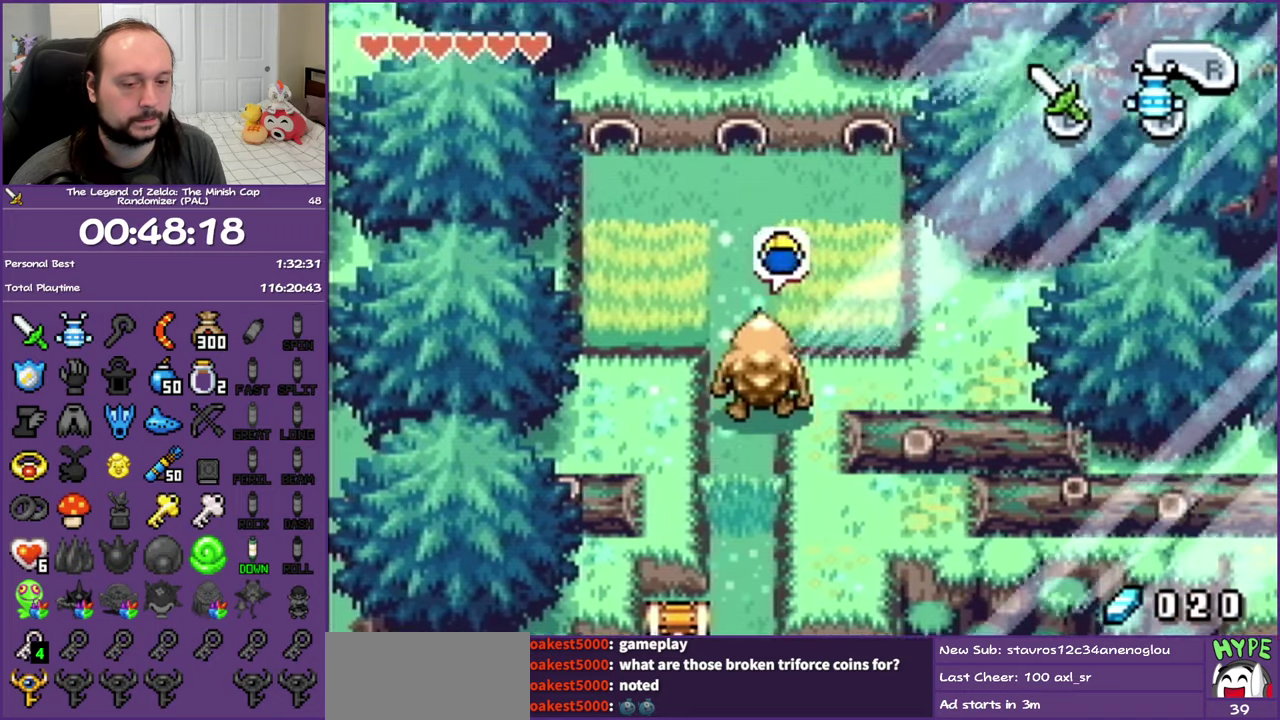
{"buttons": ["DPAD_UP"], "events": [[133, "DPAD_LEFT", "down"], [283, "DPAD_LEFT", "up"], [283, "R1", "down"], [467, "R1", "up"]]}
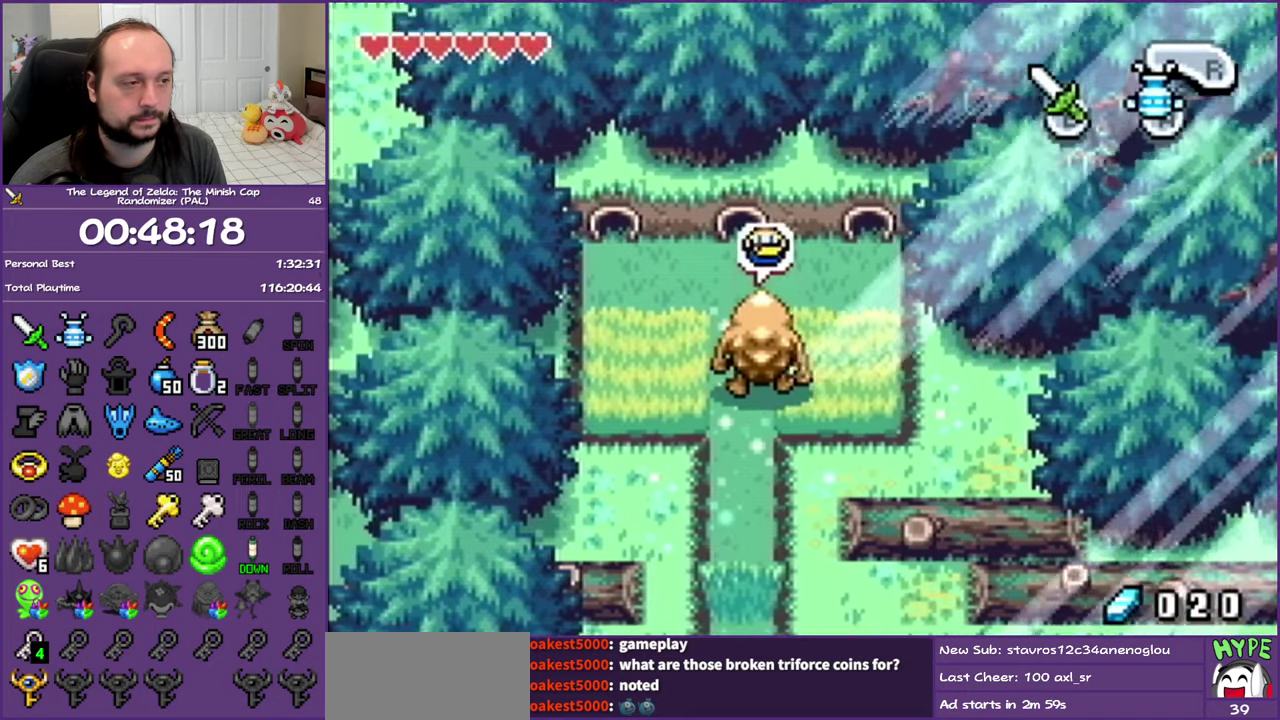
{"buttons": ["DPAD_UP"], "events": []}
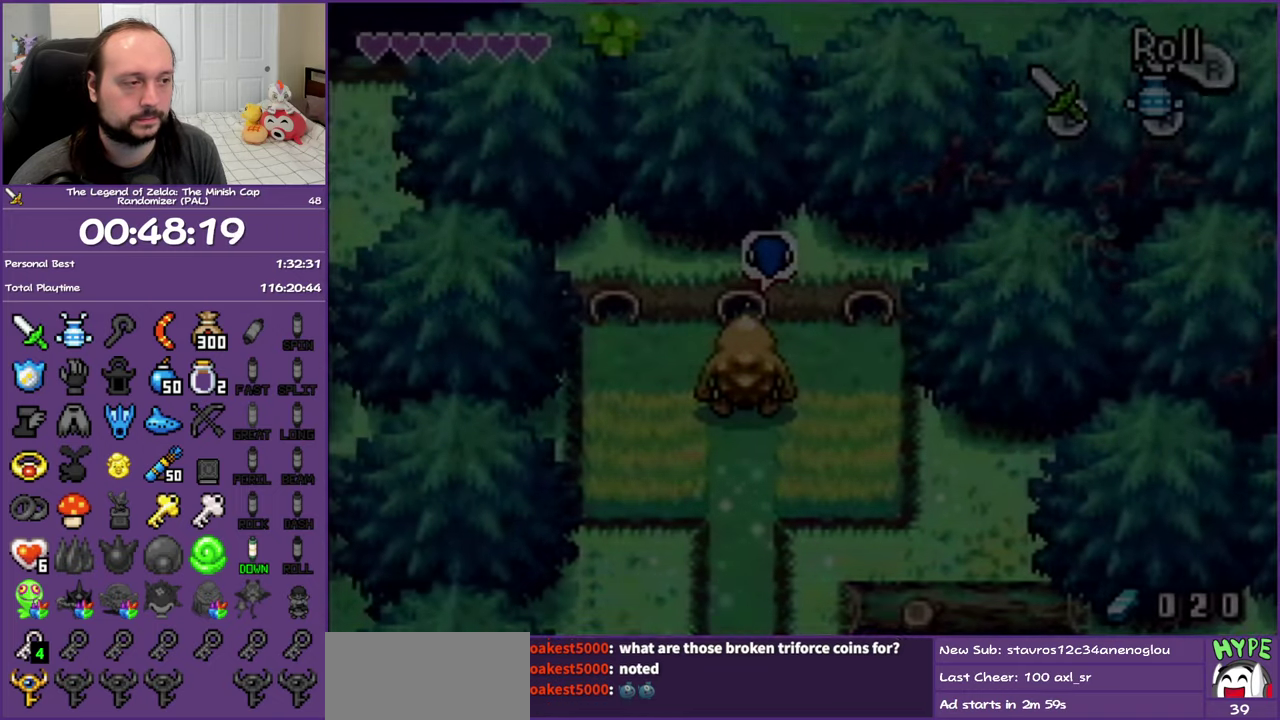
{"buttons": ["DPAD_UP"], "events": [[217, "R1", "down"], [350, "R1", "up"]]}
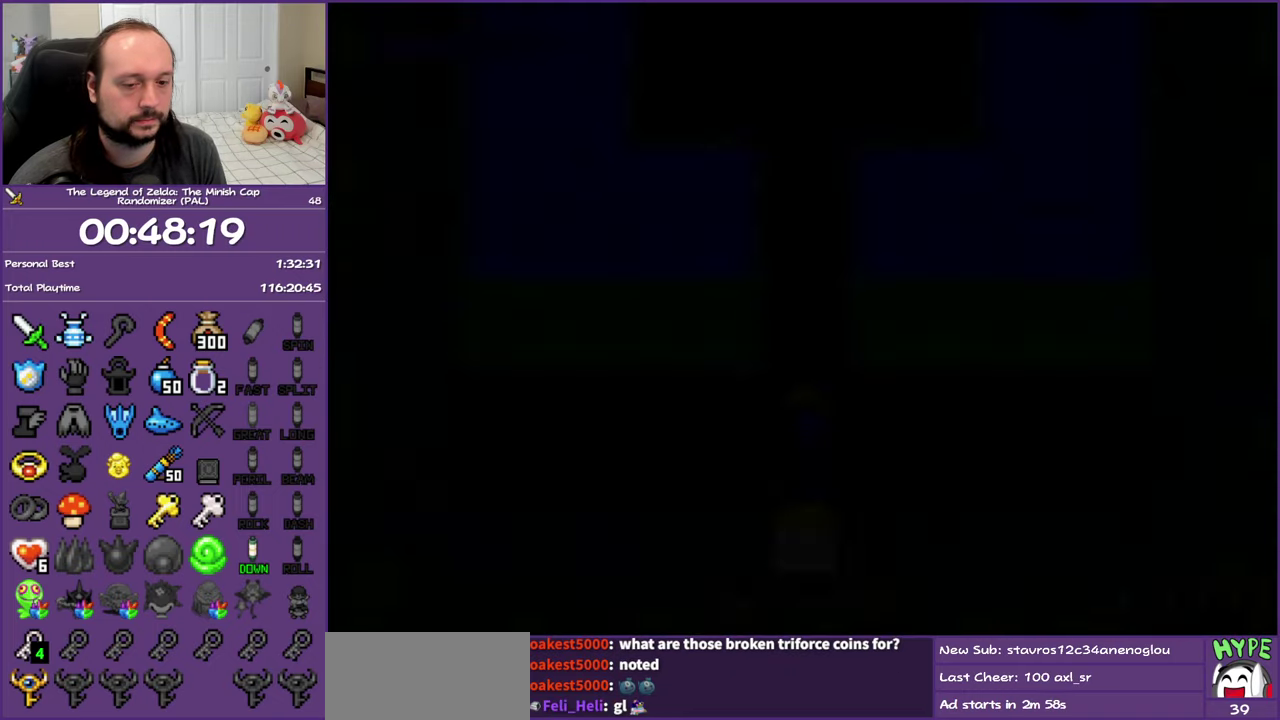
{"buttons": ["R1", "DPAD_UP"], "events": [[33, "R1", "down"], [150, "R1", "up"], [250, "R1", "down"], [400, "R1", "up"], [483, "R1", "down"]]}
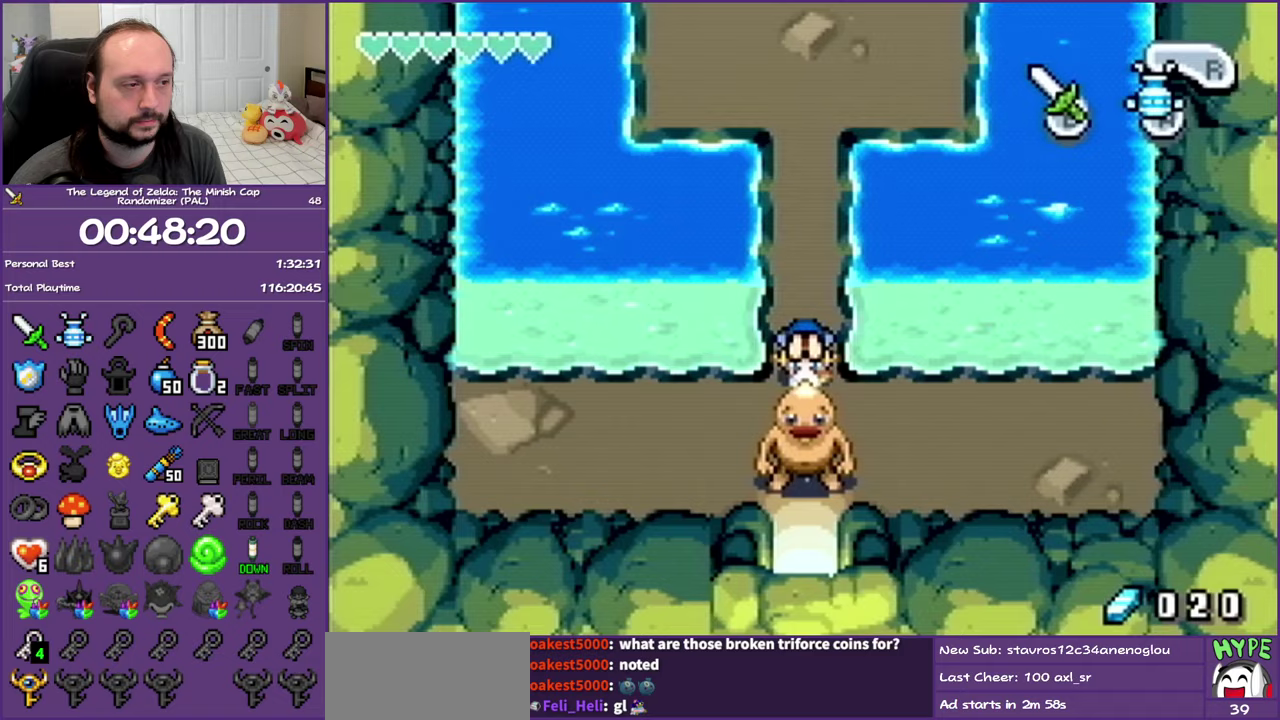
{"buttons": ["DPAD_UP"], "events": [[133, "R1", "up"], [283, "R1", "down"], [450, "R1", "up"]]}
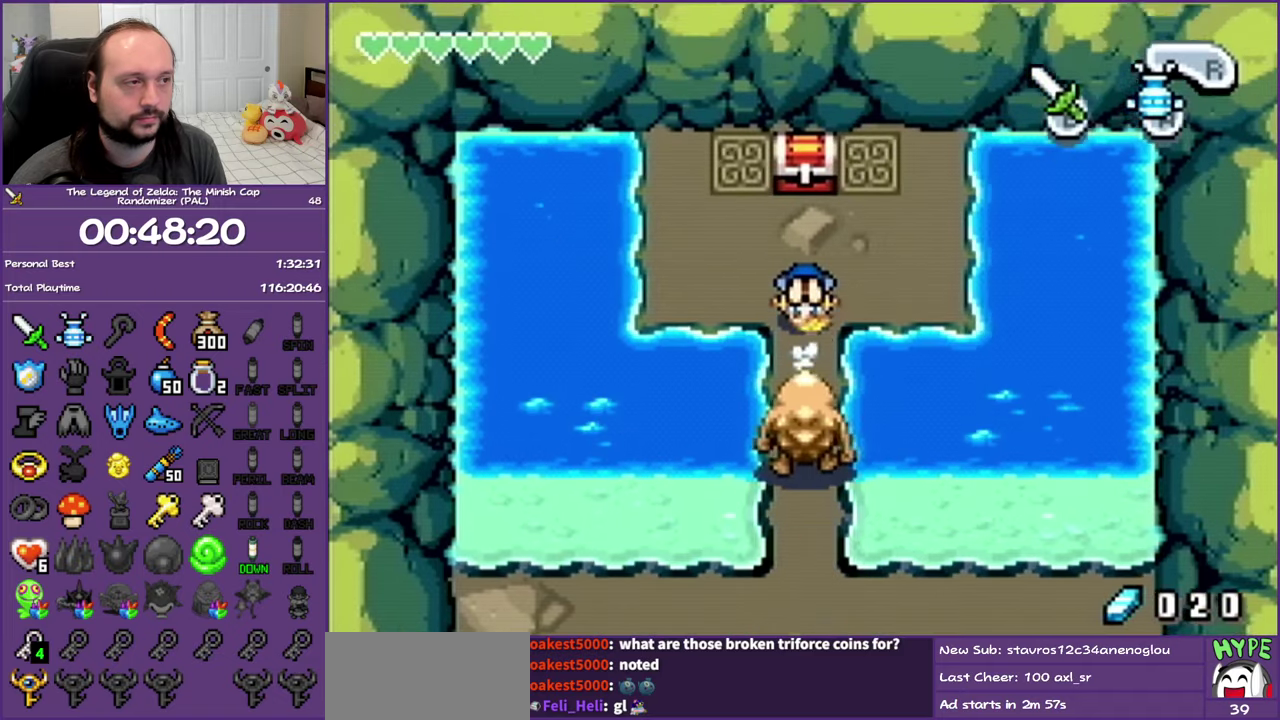
{"buttons": [], "events": [[100, "DPAD_UP", "up"], [267, "R1", "down"], [450, "R1", "up"]]}
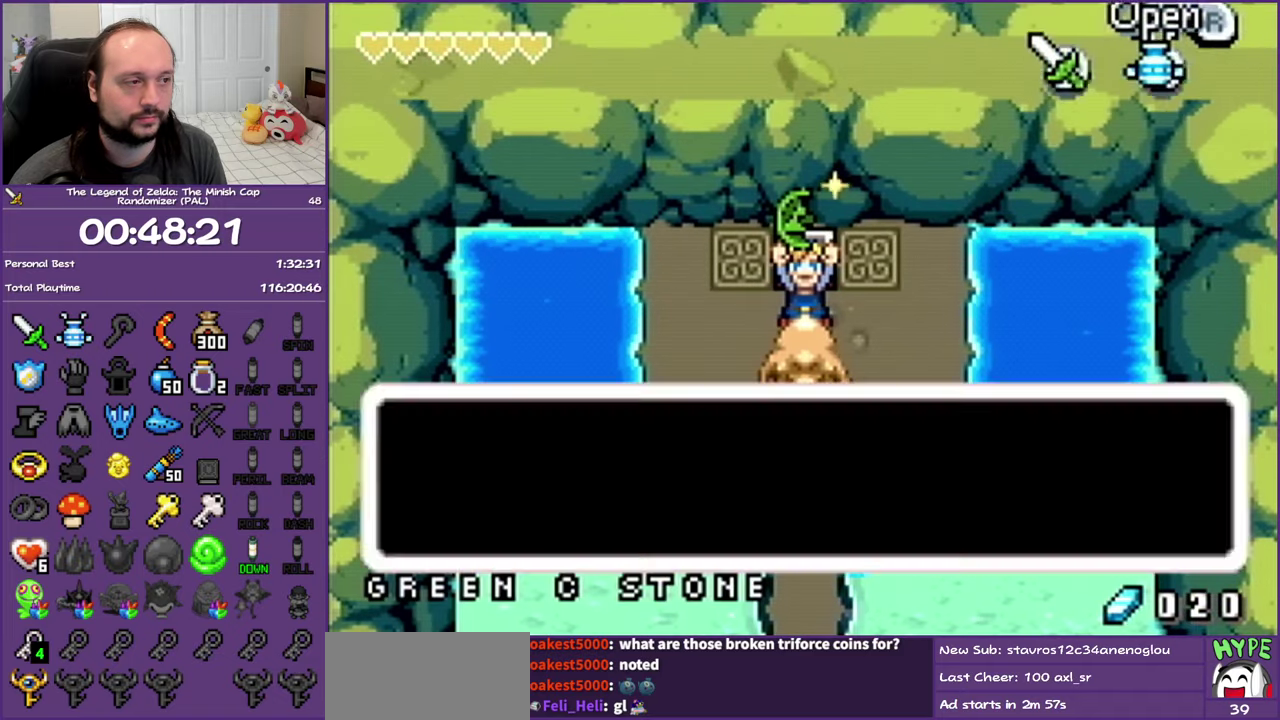
{"buttons": ["DPAD_DOWN"], "events": [[50, "DPAD_DOWN", "down"]]}
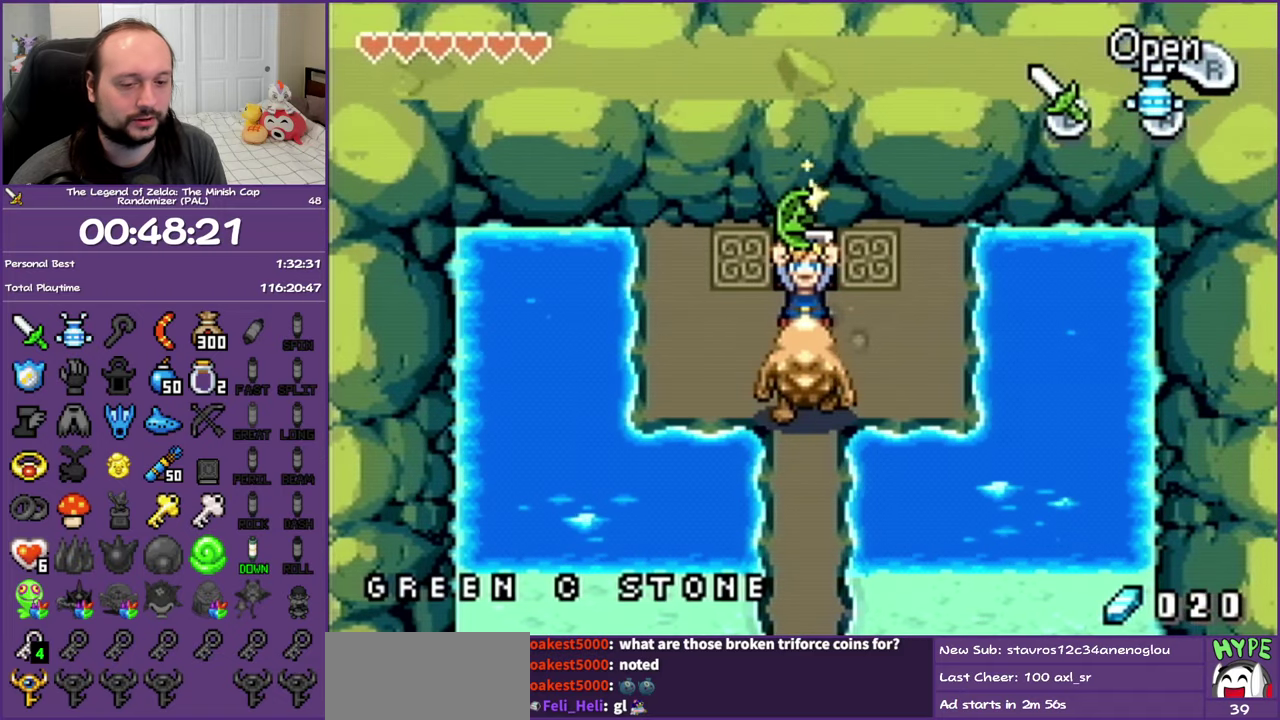
{"buttons": ["DPAD_DOWN"], "events": [[33, "R1", "down"], [133, "R1", "up"], [233, "R1", "down"], [317, "R1", "up"], [400, "R1", "down"], [500, "R1", "up"]]}
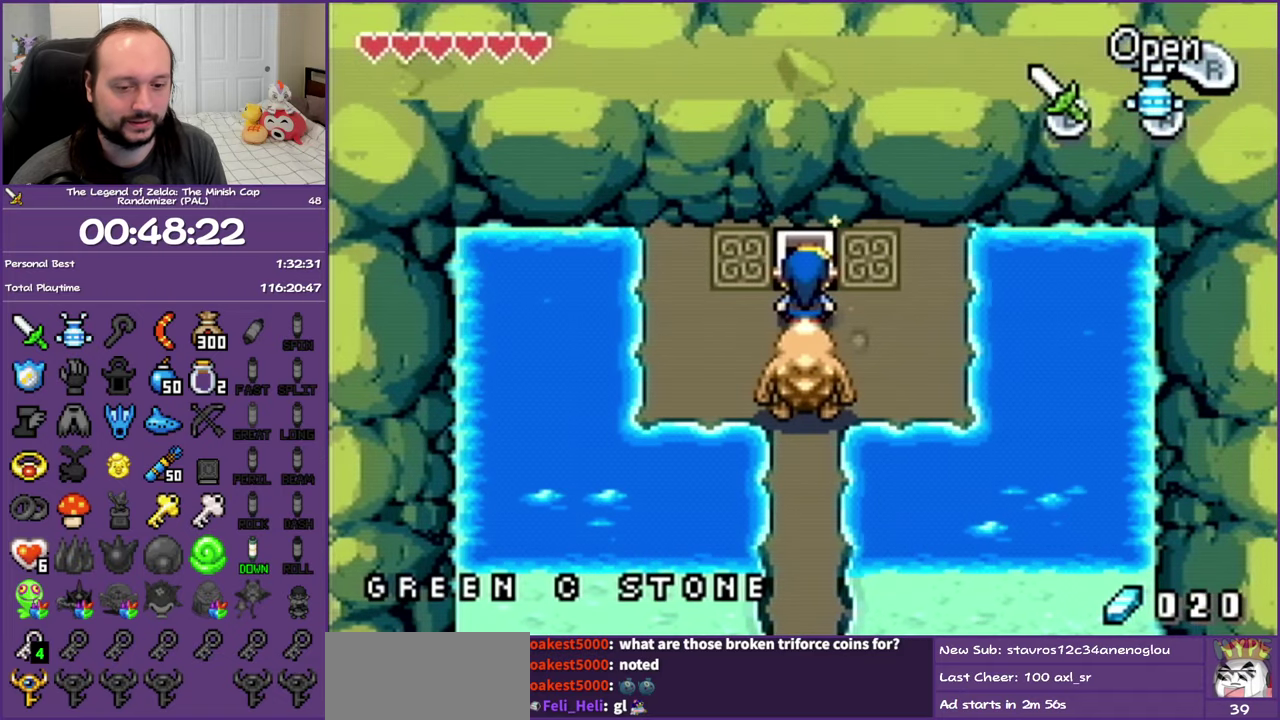
{"buttons": ["DPAD_DOWN"], "events": [[67, "R1", "down"], [183, "R1", "up"], [267, "R1", "down"], [333, "R1", "up"], [417, "R1", "down"], [500, "R1", "up"]]}
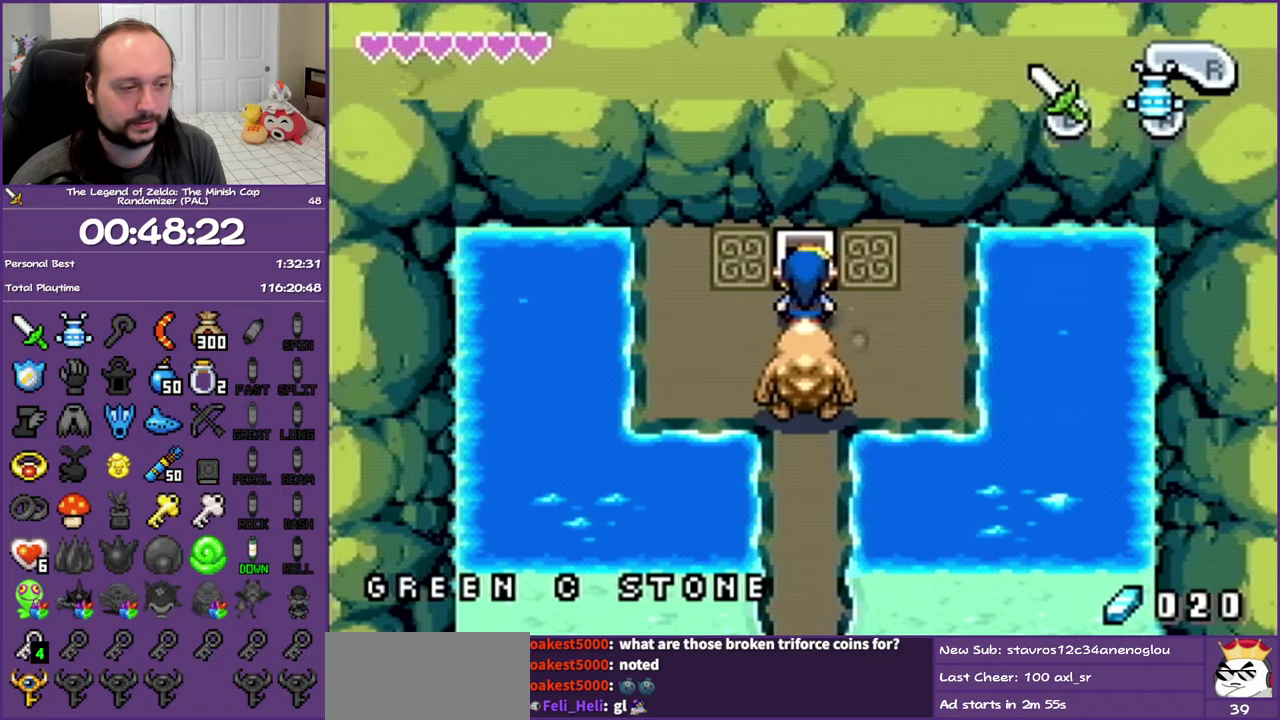
{"buttons": ["DPAD_DOWN"], "events": [[67, "R1", "down"], [317, "R1", "up"], [417, "R1", "down"], [483, "R1", "up"]]}
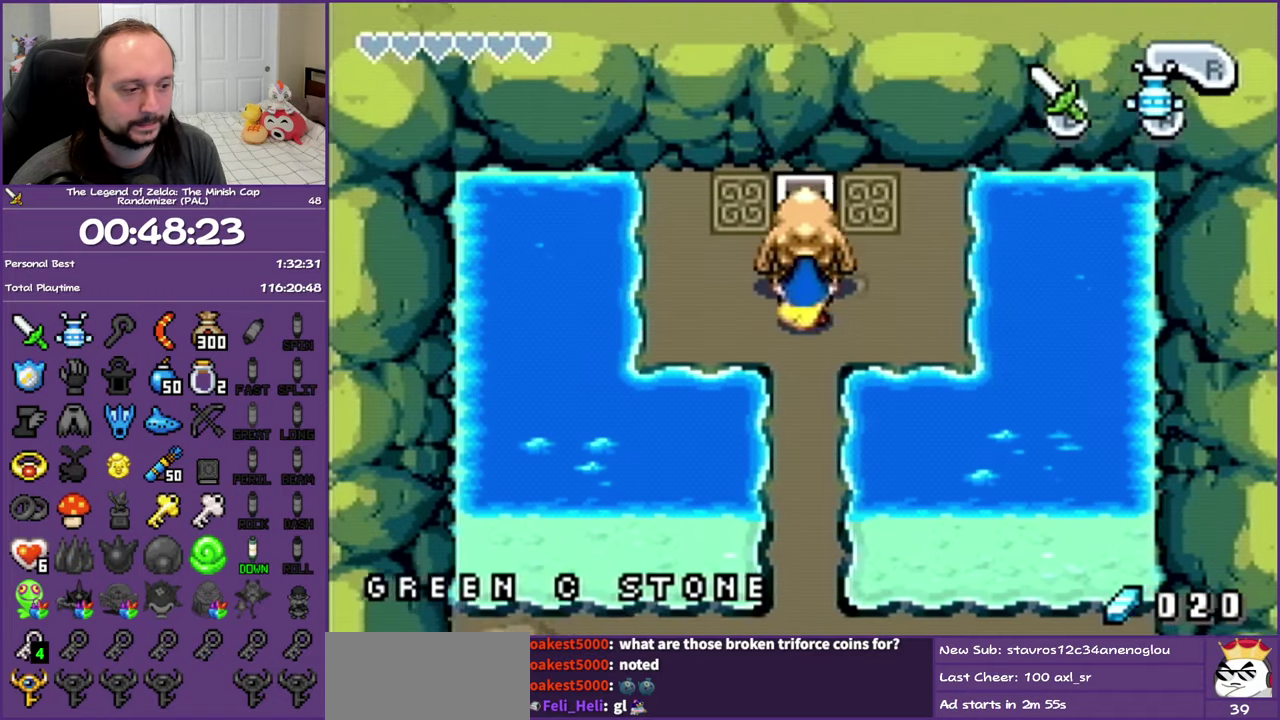
{"buttons": ["R1", "DPAD_DOWN"], "events": [[83, "R1", "down"], [183, "R1", "up"], [233, "R1", "down"], [333, "R1", "up"], [433, "R1", "down"]]}
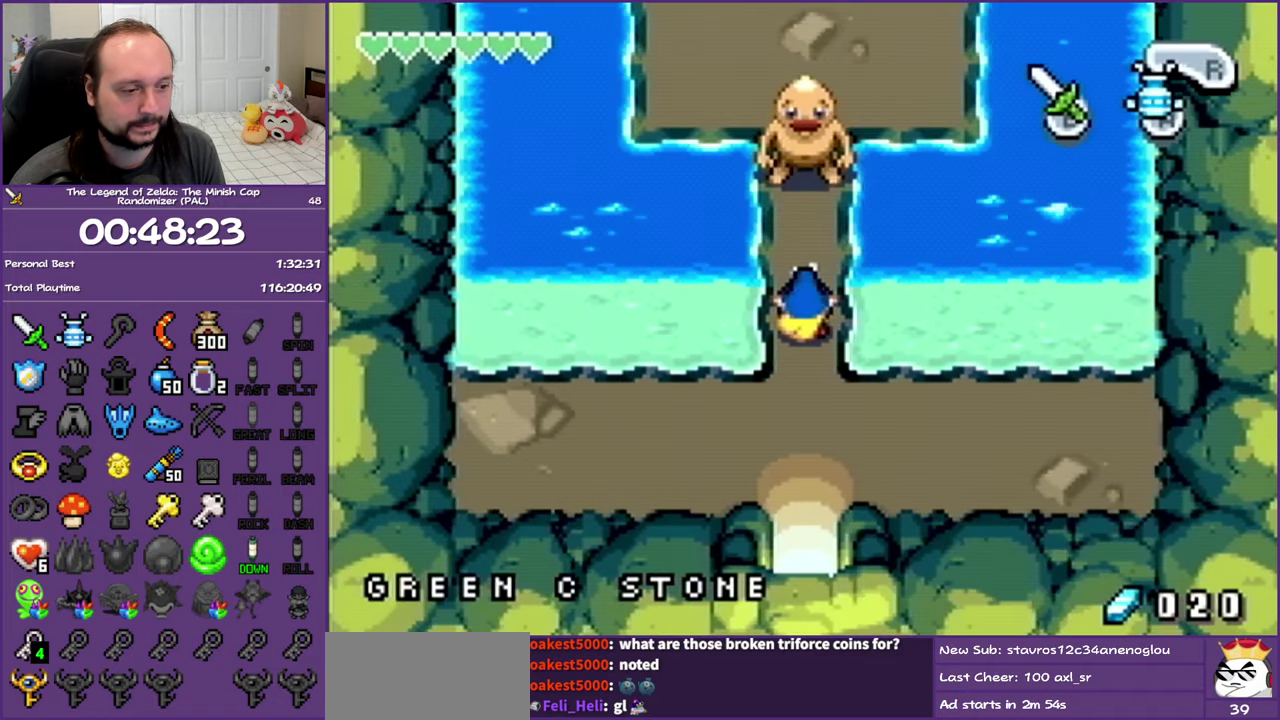
{"buttons": ["DPAD_DOWN"], "events": [[17, "R1", "up"], [100, "R1", "down"], [200, "R1", "up"]]}
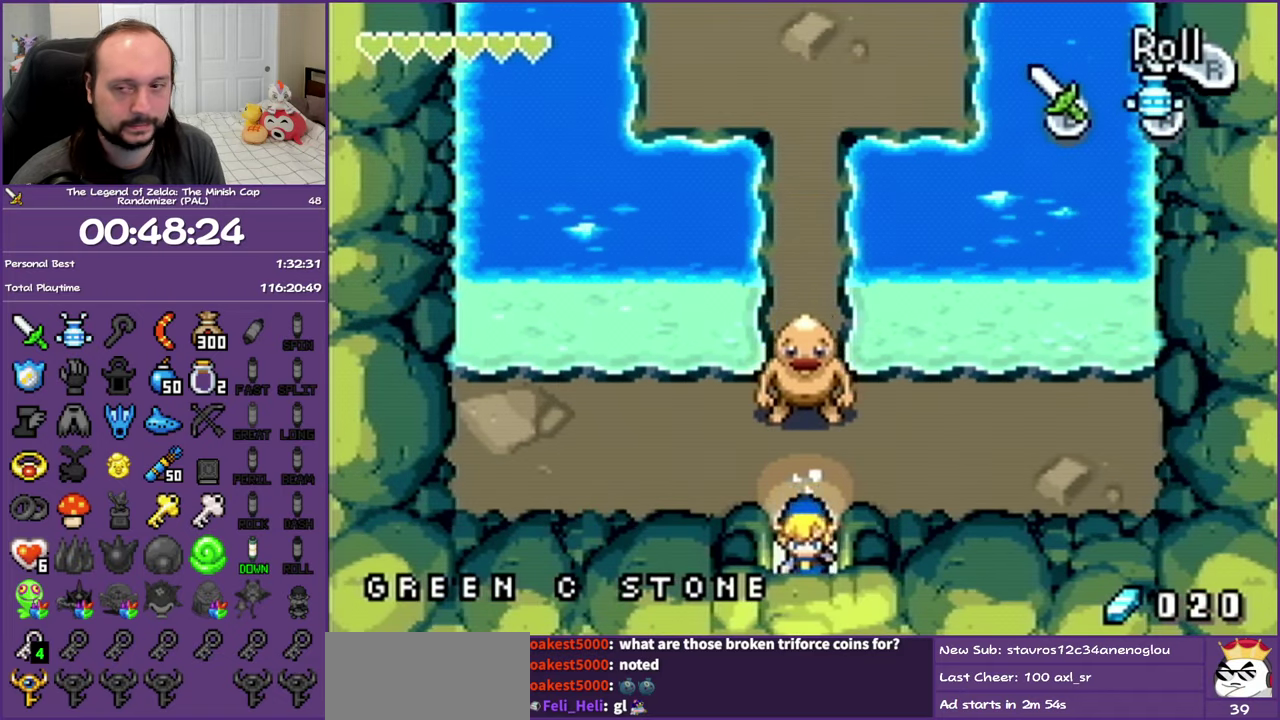
{"buttons": ["DPAD_DOWN"], "events": []}
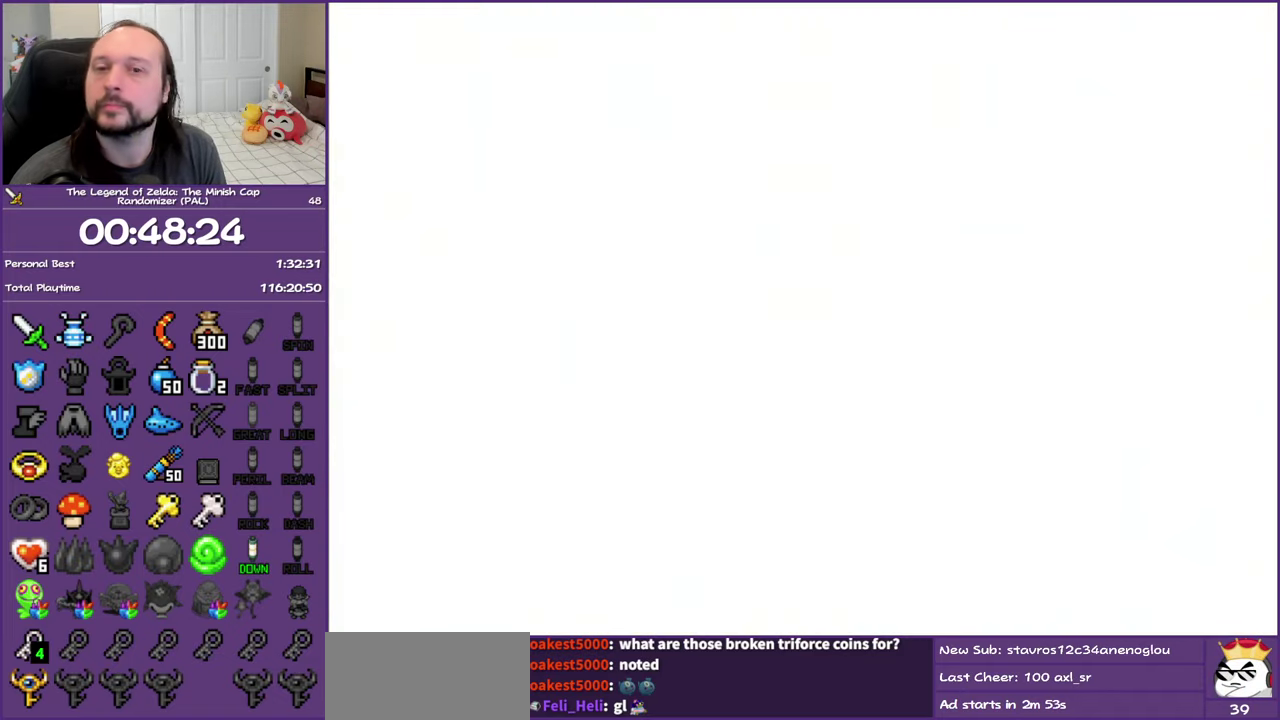
{"buttons": ["DPAD_RIGHT"], "events": [[267, "DPAD_RIGHT", "down"], [367, "DPAD_DOWN", "up"]]}
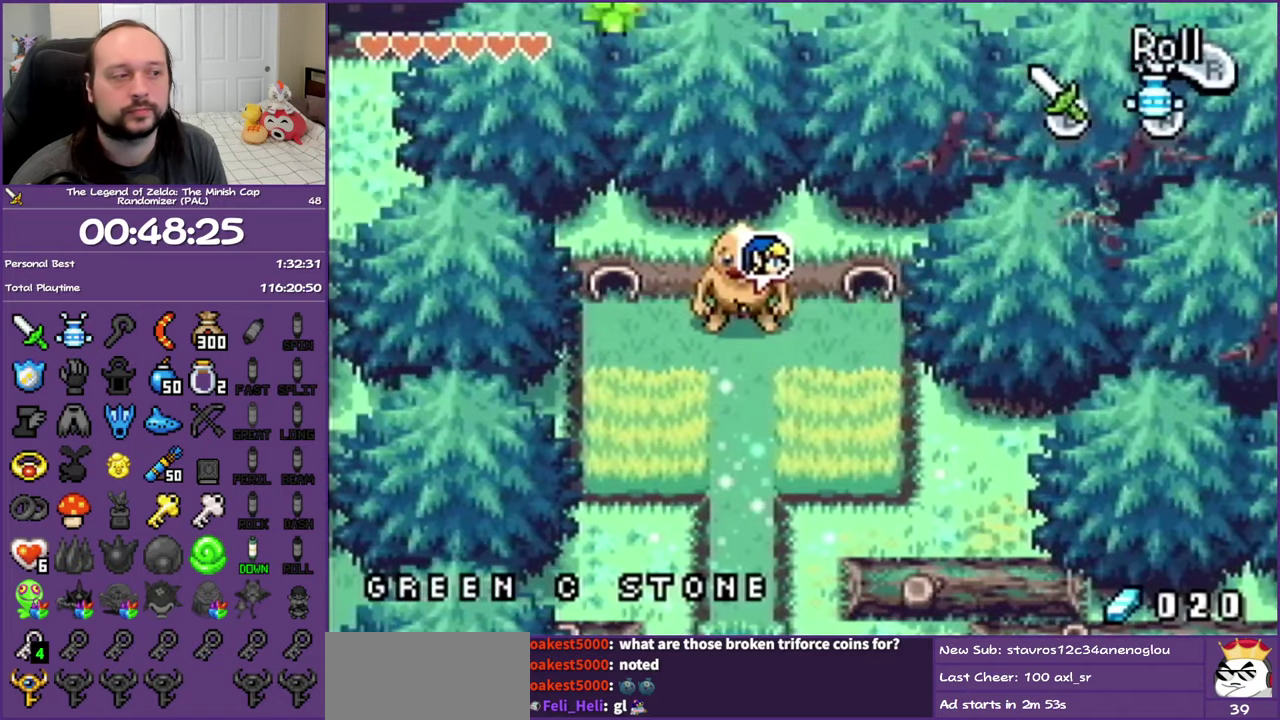
{"buttons": ["DPAD_RIGHT"], "events": []}
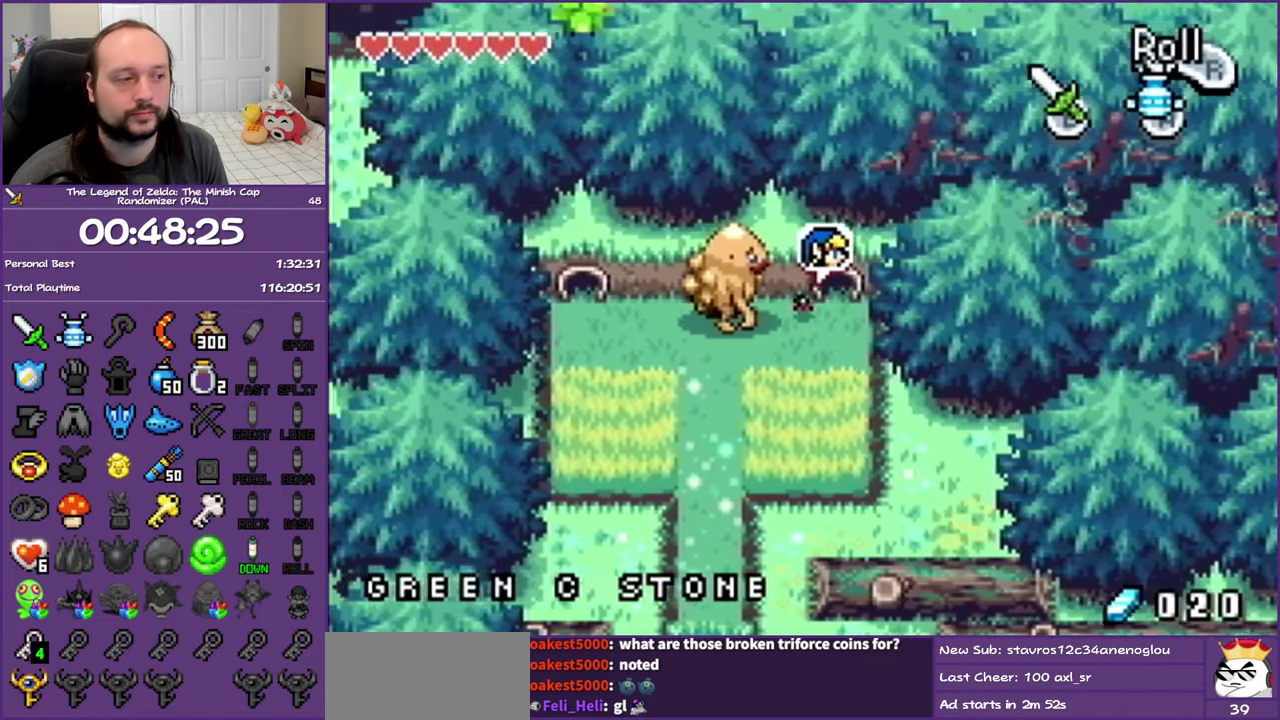
{"buttons": ["DPAD_UP"], "events": [[83, "DPAD_UP", "down"], [233, "DPAD_RIGHT", "up"]]}